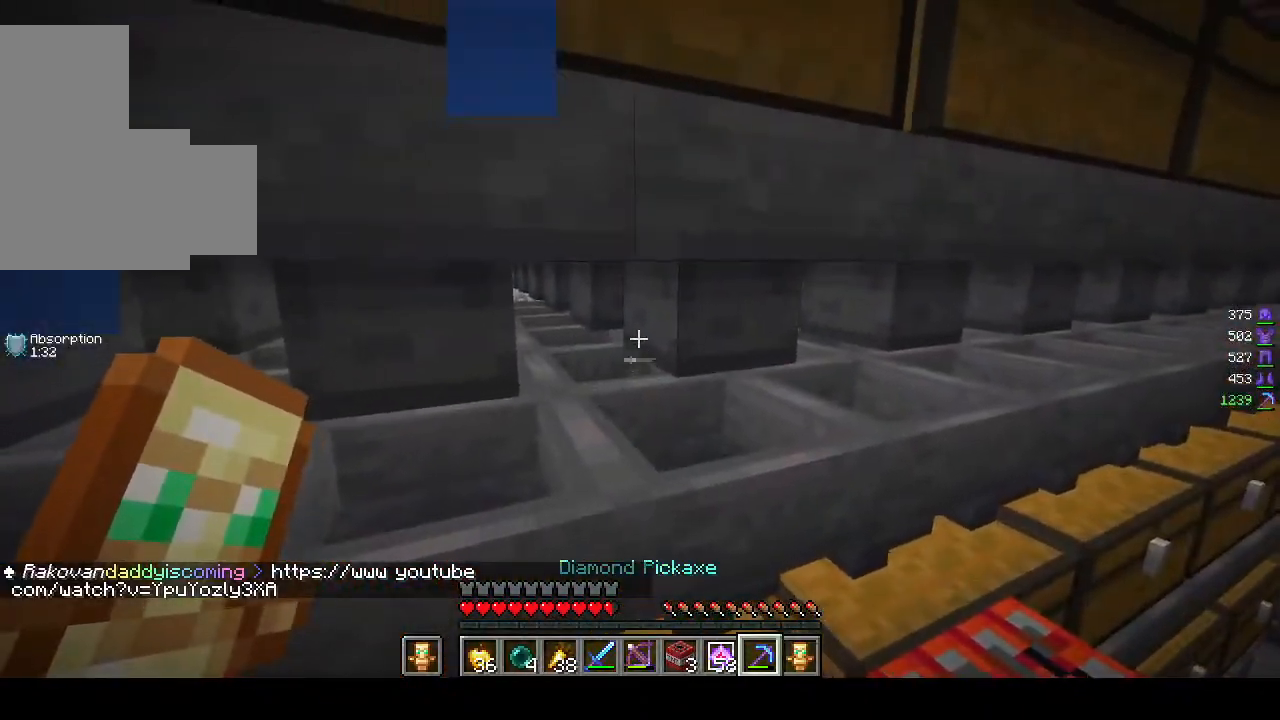
Gameplay with keyboard and mouse; each line is a JSON object with the keys and mouse buttons held at the frame after it. "events" lists presses ("down") and releases ("up") of "a", "d", "s", "w", "mouse_left" and "mouse_right" between this image and that frame as [ms after this image, input, new state], when the widget could be followed in between. "mouse_left", "mouse_right" = the "left", "right" buttons of the "mouse" list. No other keys are recorded. Fast repeated clicks can show as one long hold. Mouse movement is not recorded.
{"keys": ["w"], "mouse": ["left"], "events": [[83, "mouse_left", "down"], [283, "w", "down"]]}
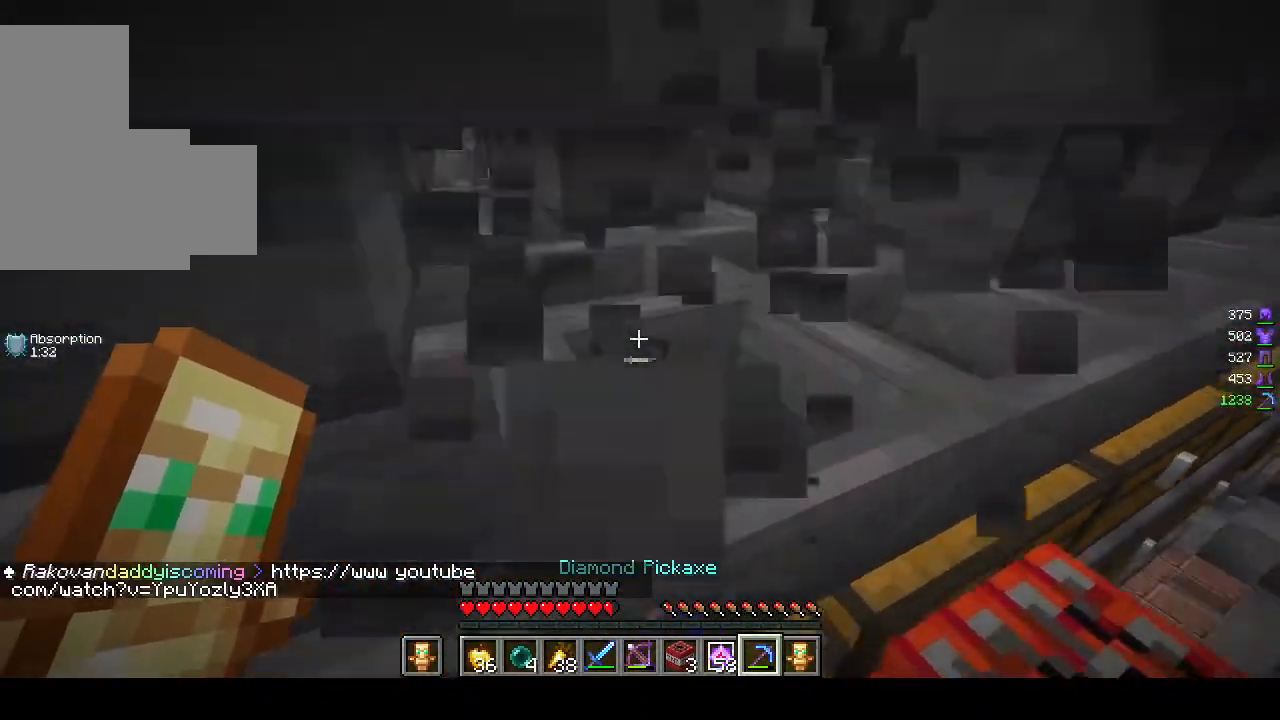
{"keys": ["d", "w"], "mouse": ["left"], "events": [[367, "d", "down"]]}
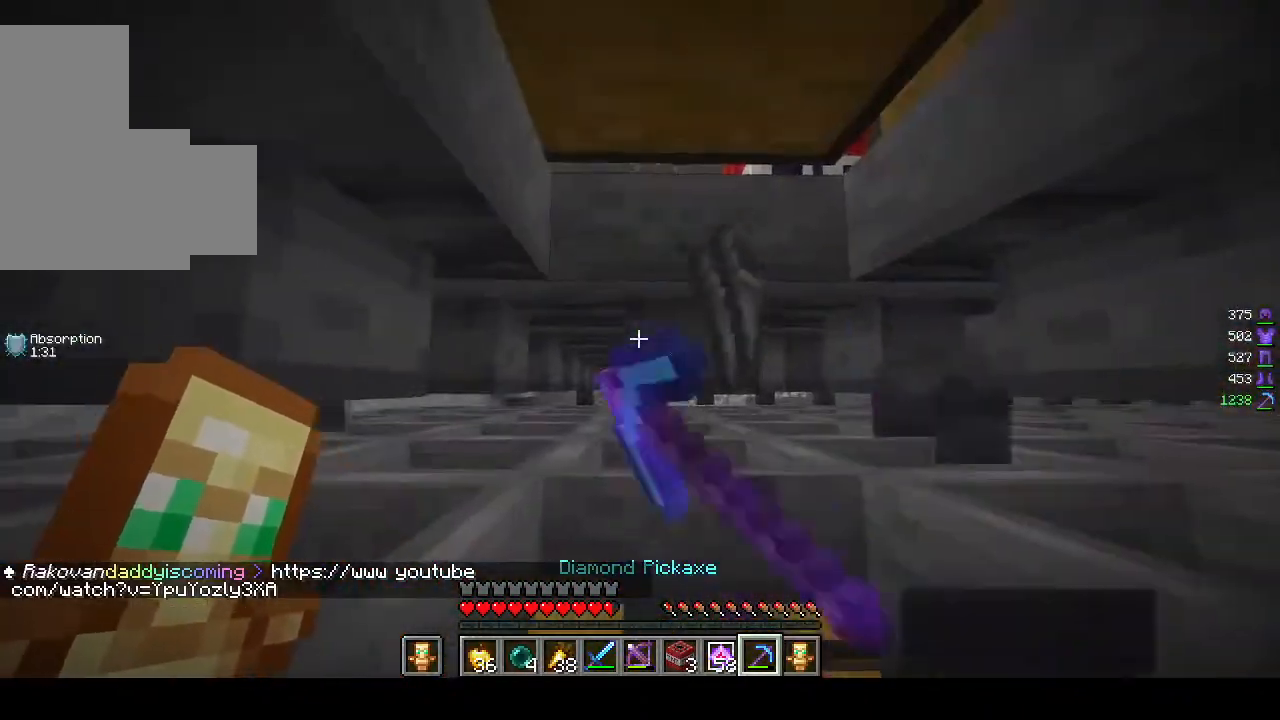
{"keys": ["w"], "mouse": ["left"], "events": [[167, "d", "up"]]}
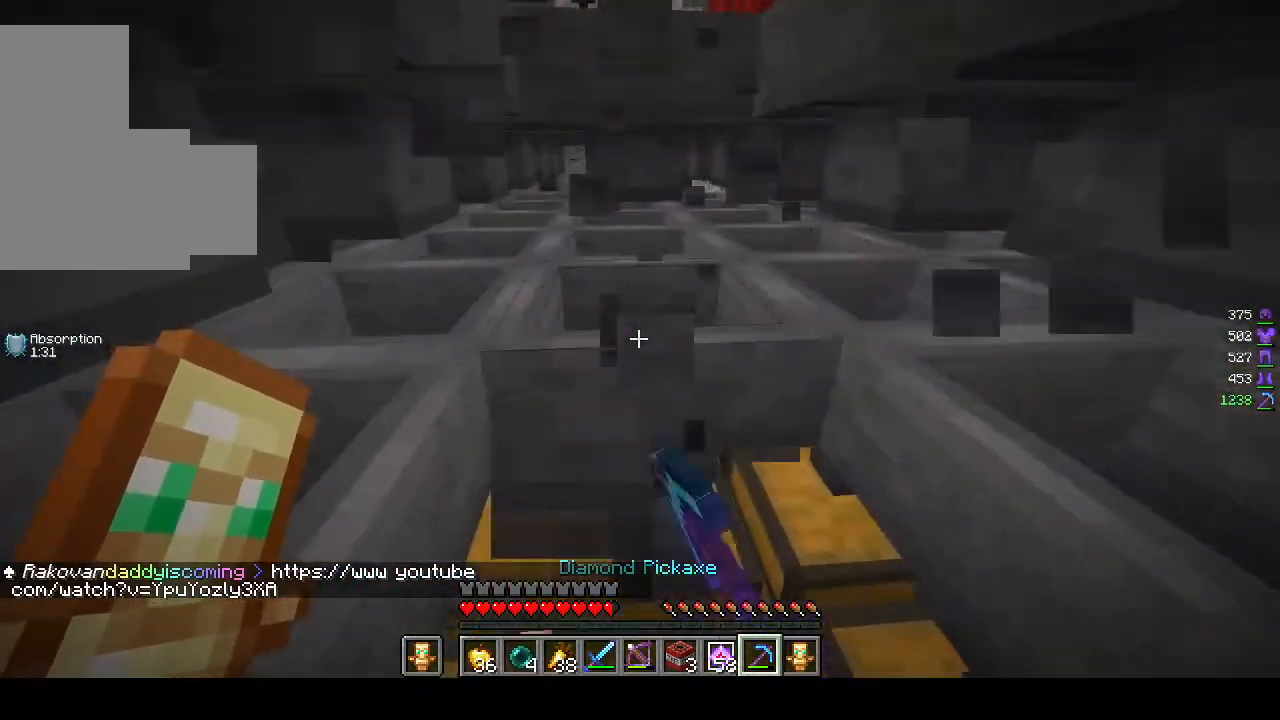
{"keys": ["w"], "mouse": ["left"], "events": []}
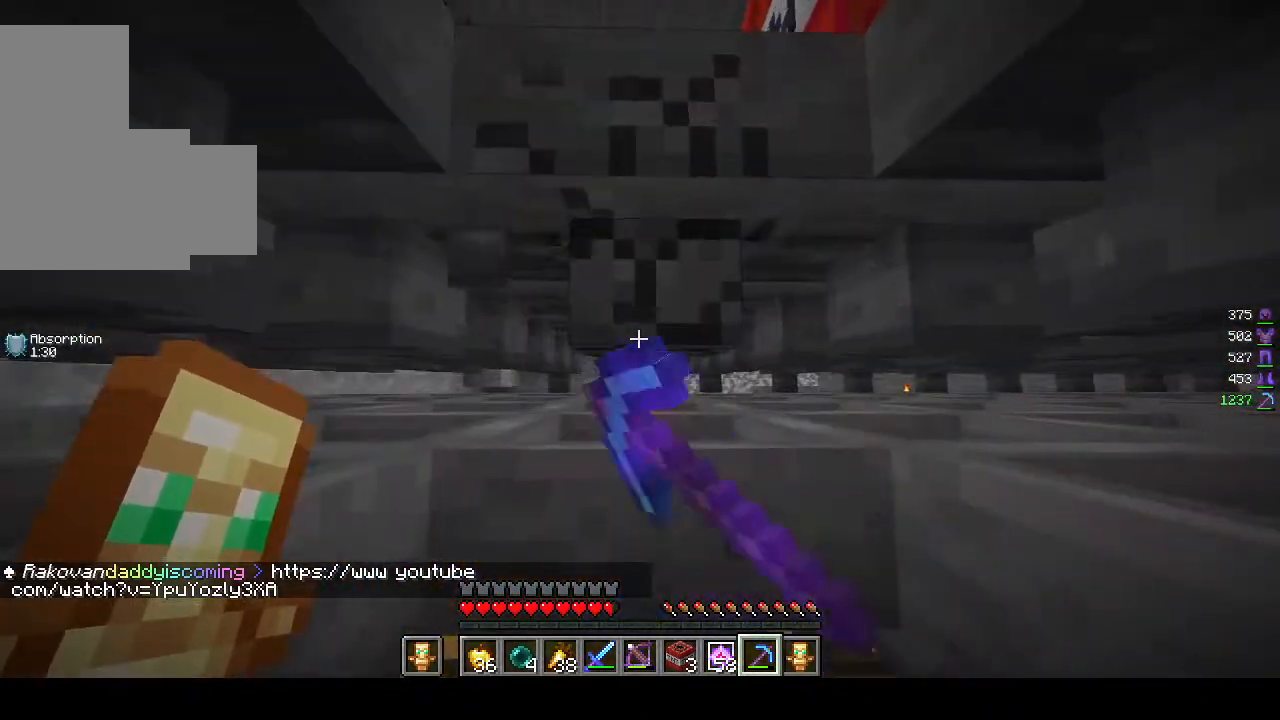
{"keys": ["w"], "mouse": ["left"], "events": [[17, "w", "up"], [383, "w", "down"]]}
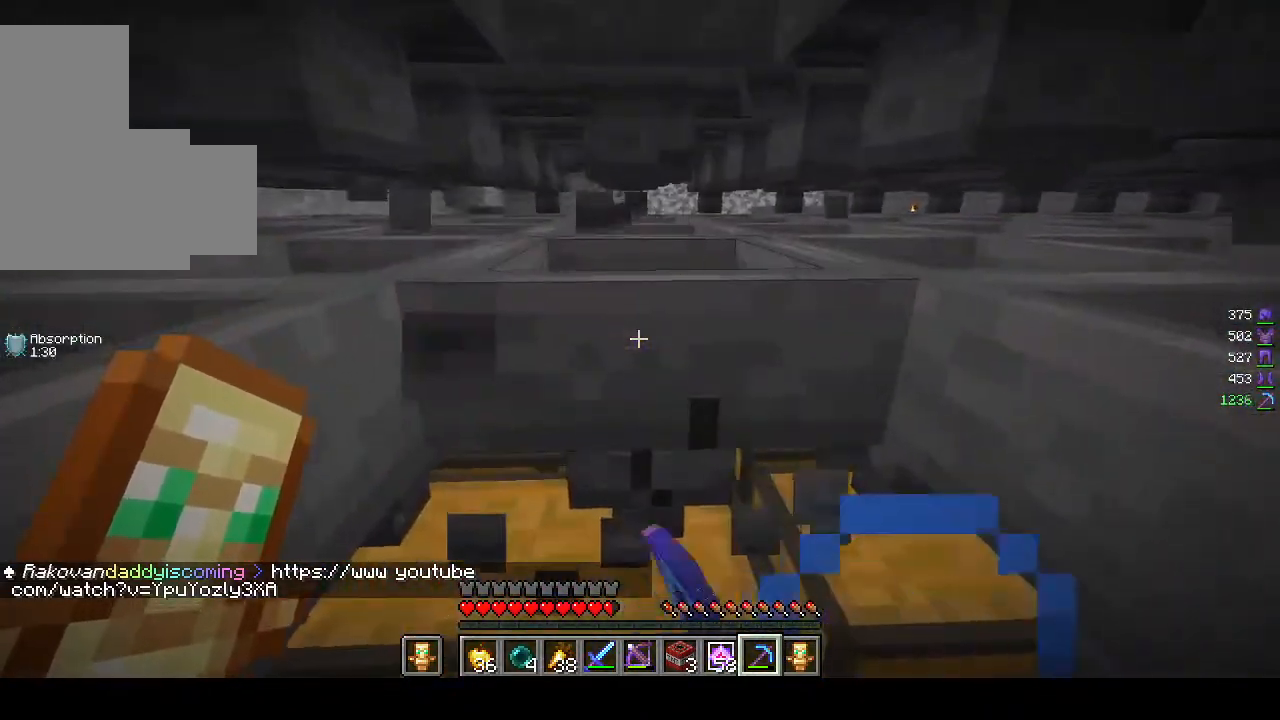
{"keys": ["w"], "mouse": ["left"], "events": []}
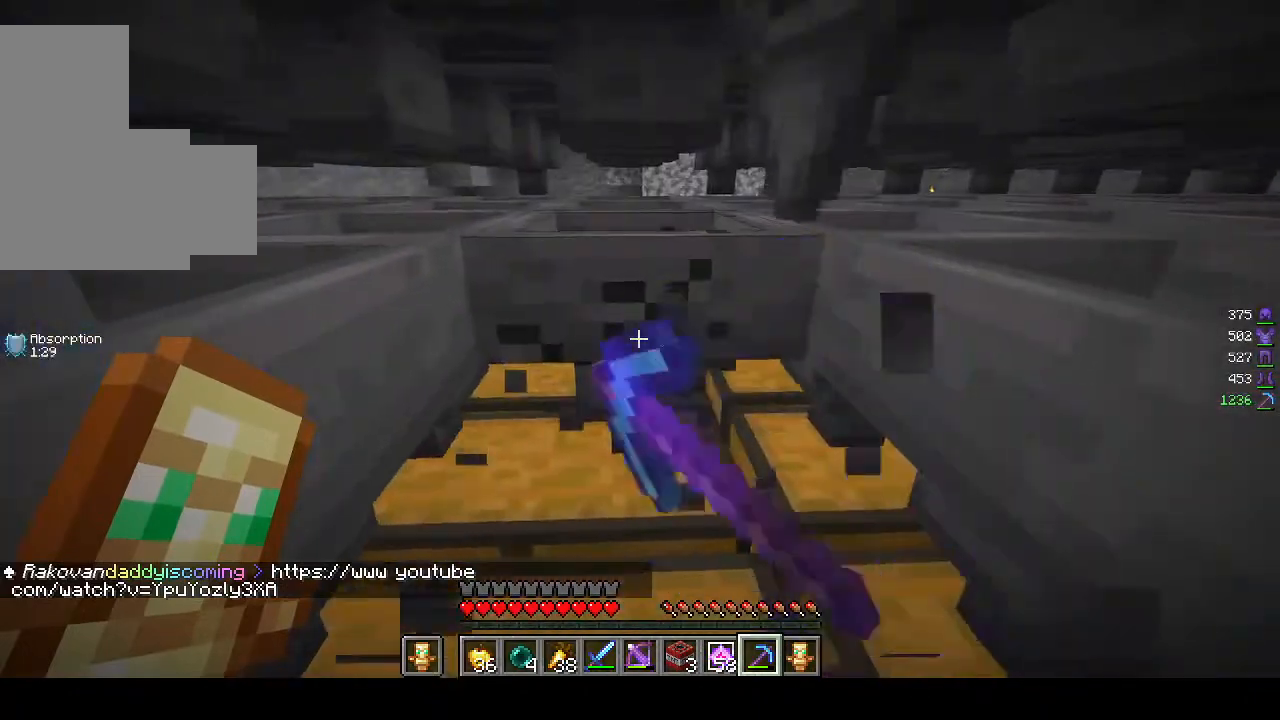
{"keys": ["w"], "mouse": ["left"], "events": []}
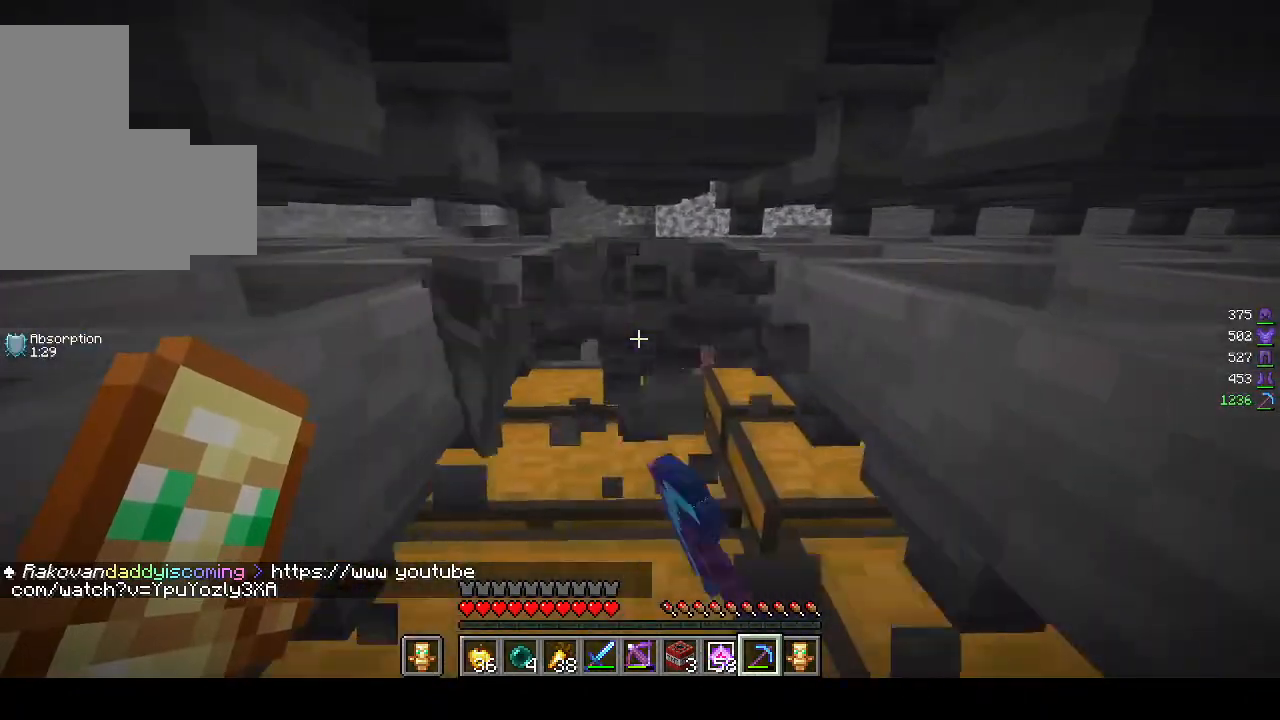
{"keys": ["s"], "mouse": ["left"], "events": [[317, "w", "up"], [467, "s", "down"]]}
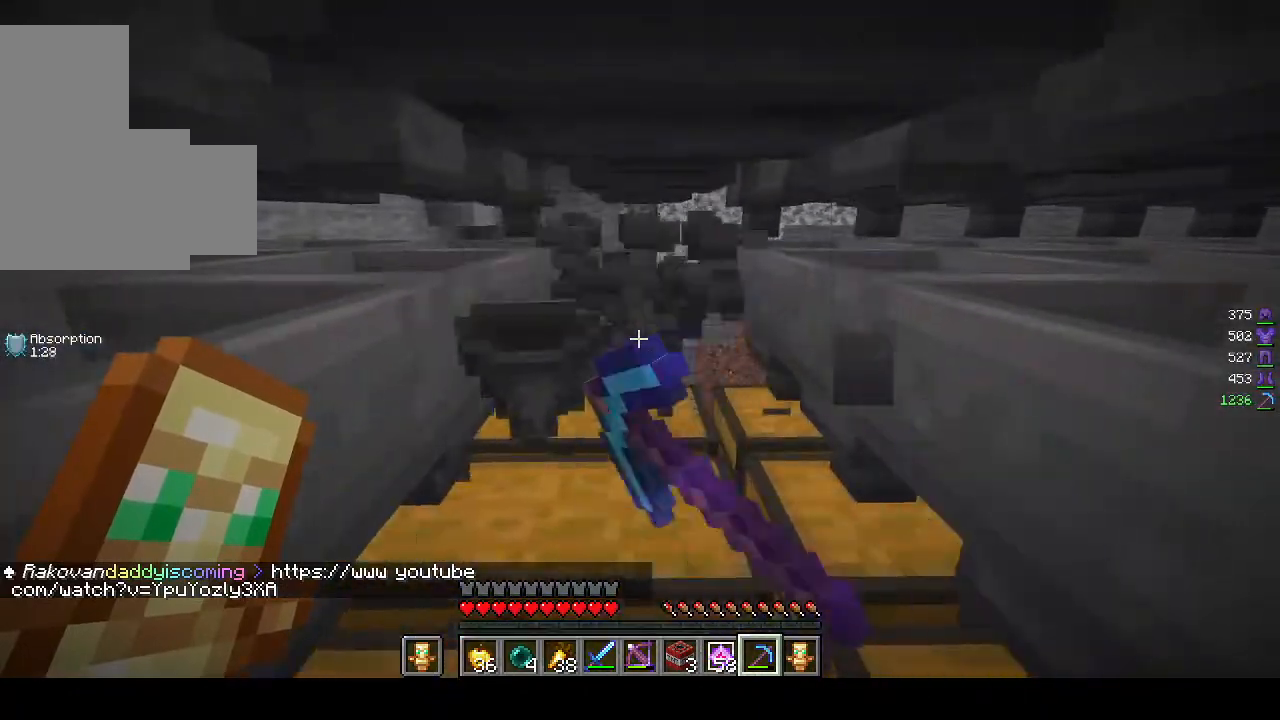
{"keys": ["s"], "mouse": [], "events": [[167, "mouse_left", "up"]]}
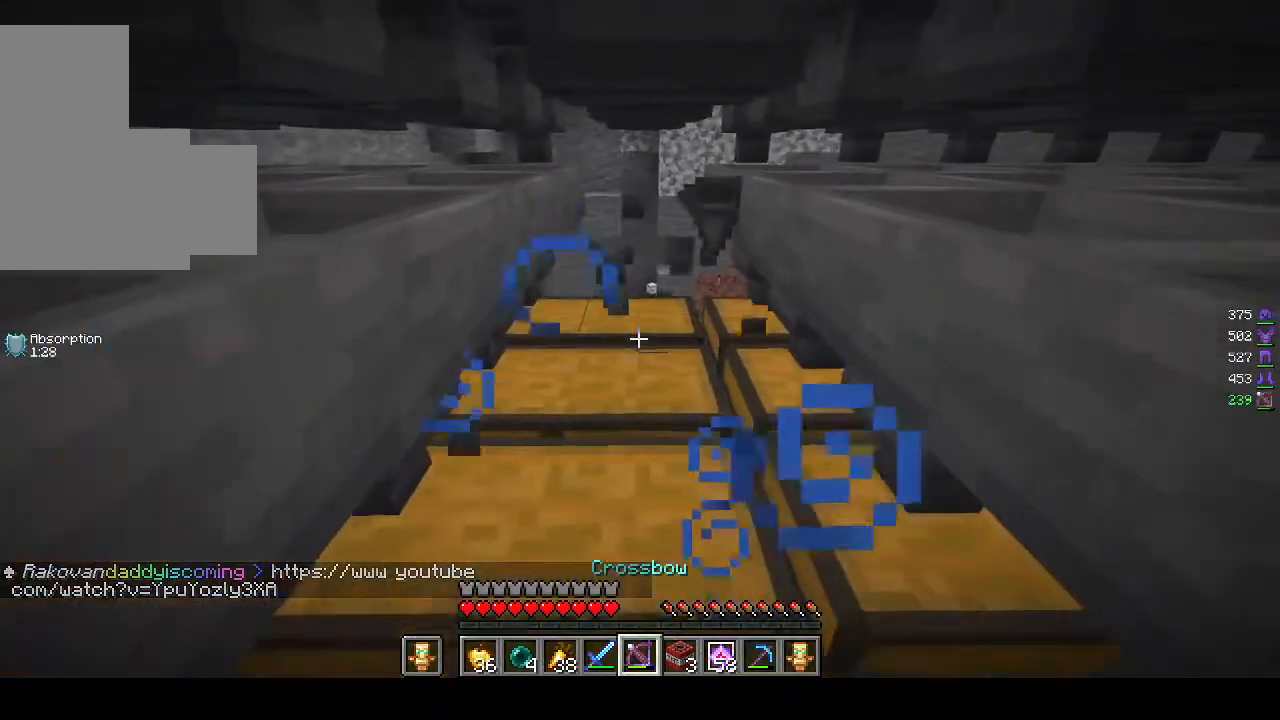
{"keys": ["s"], "mouse": [], "events": []}
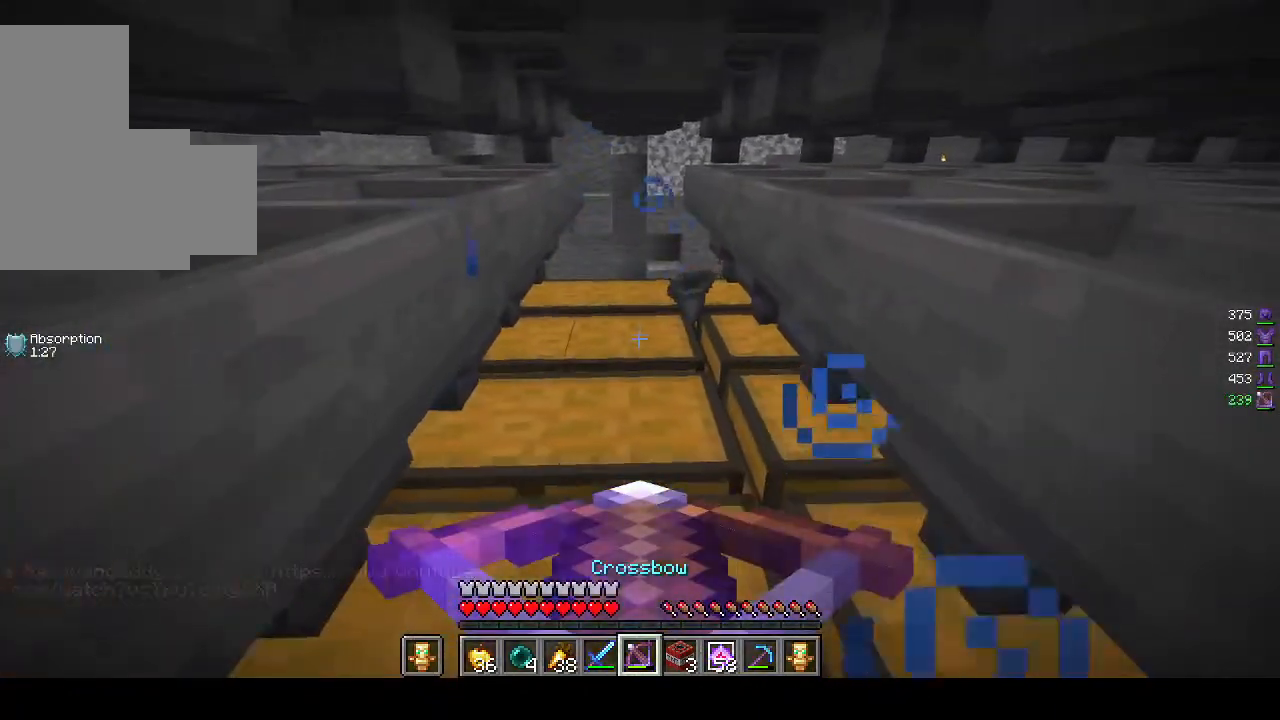
{"keys": ["s"], "mouse": [], "events": [[67, "mouse_right", "down"], [267, "mouse_right", "up"]]}
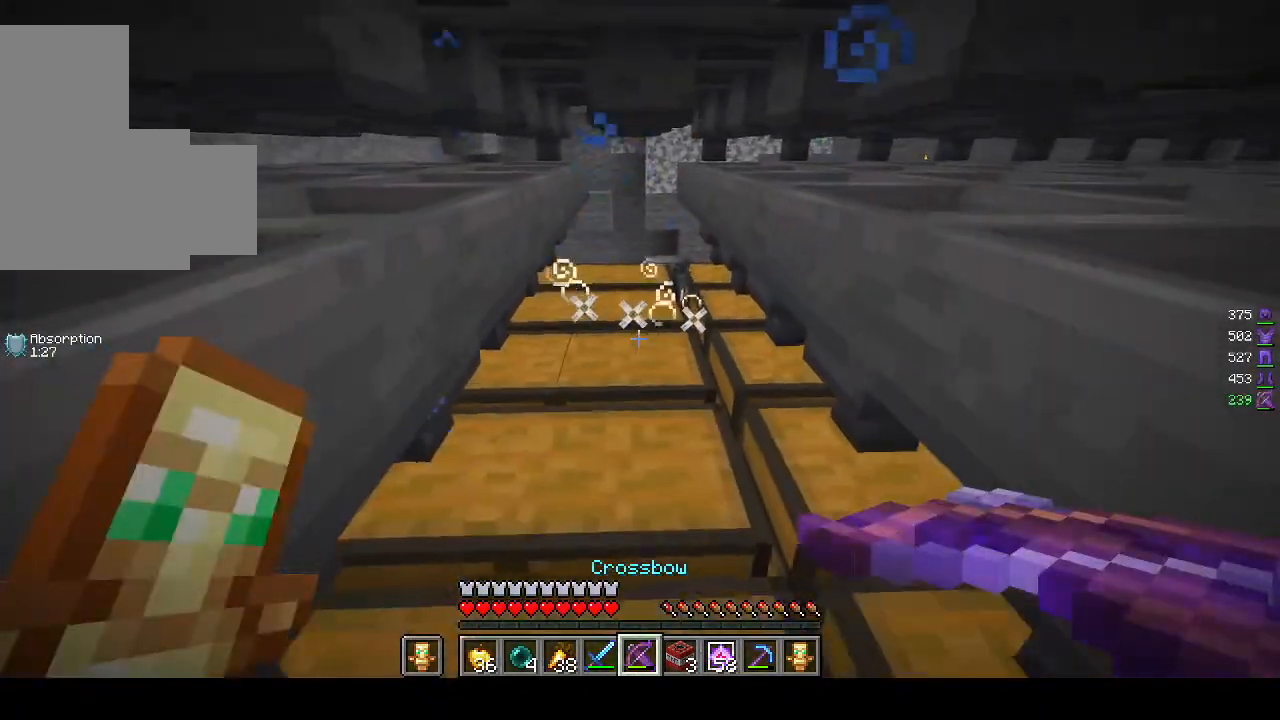
{"keys": ["s"], "mouse": [], "events": [[333, "mouse_right", "down"], [483, "mouse_right", "up"]]}
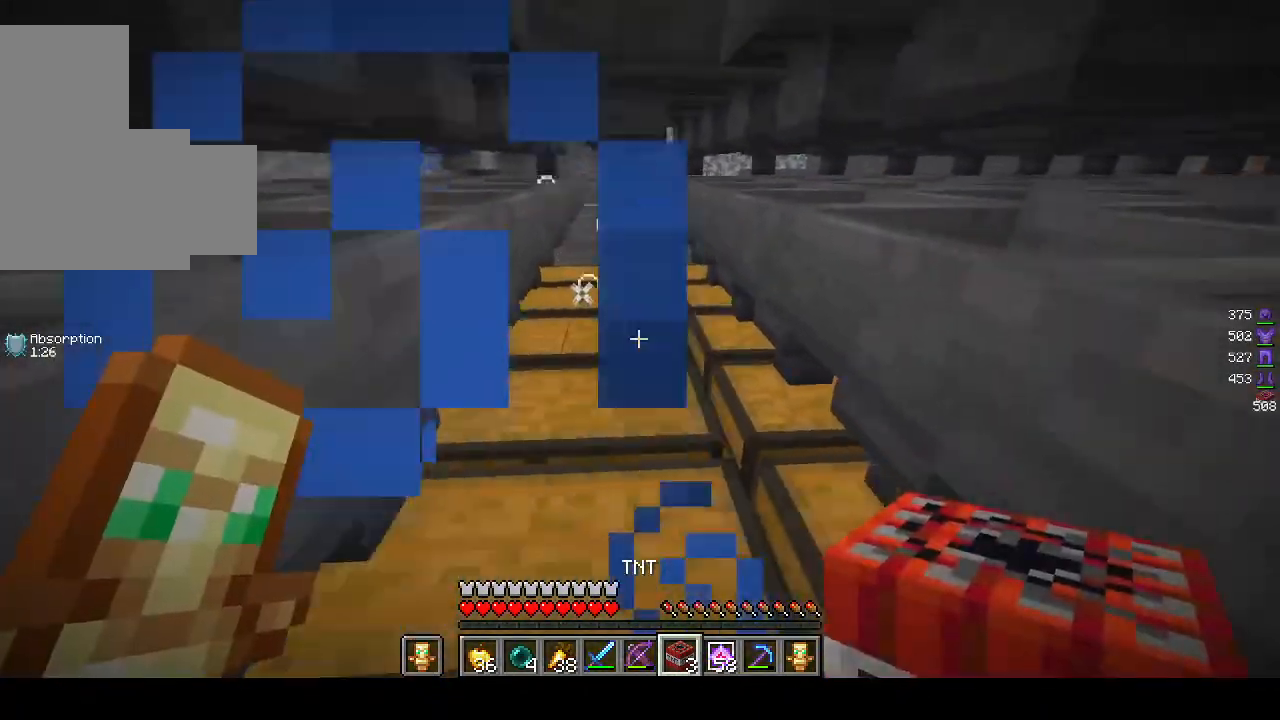
{"keys": ["s"], "mouse": [], "events": [[183, "mouse_right", "down"], [367, "mouse_right", "up"]]}
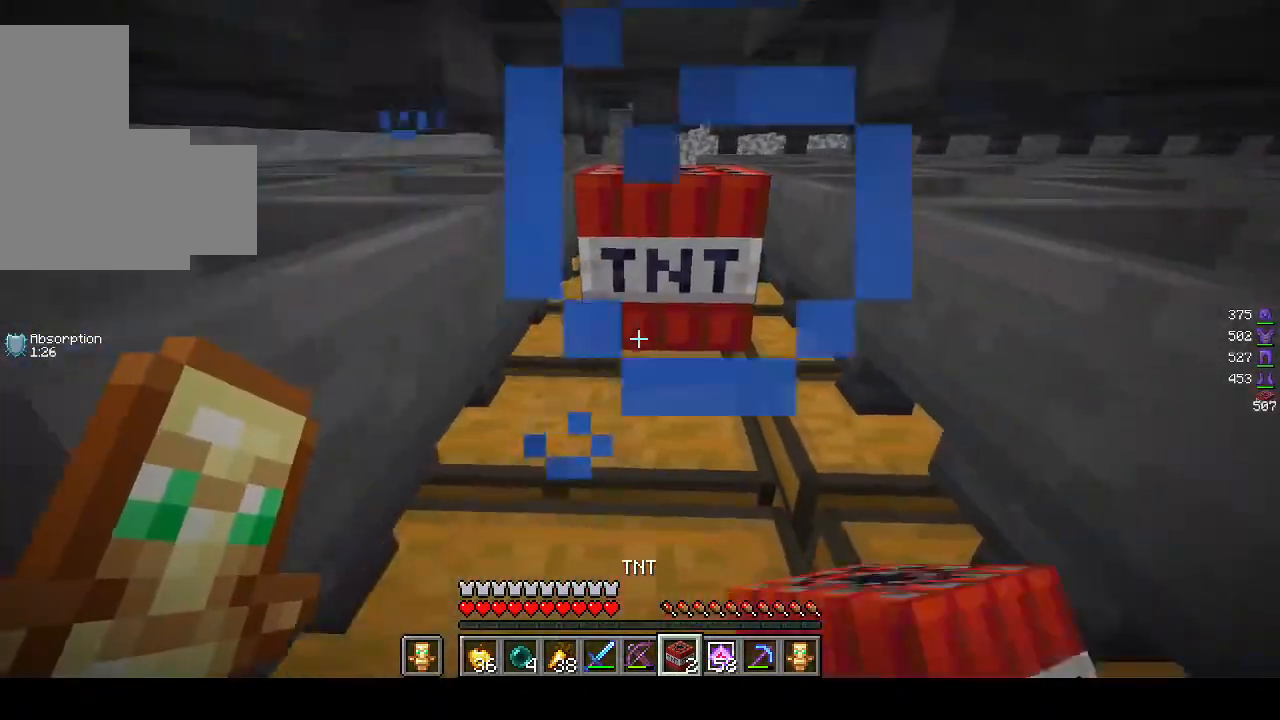
{"keys": ["a", "s"], "mouse": [], "events": [[167, "a", "down"], [317, "mouse_right", "down"], [483, "mouse_right", "up"]]}
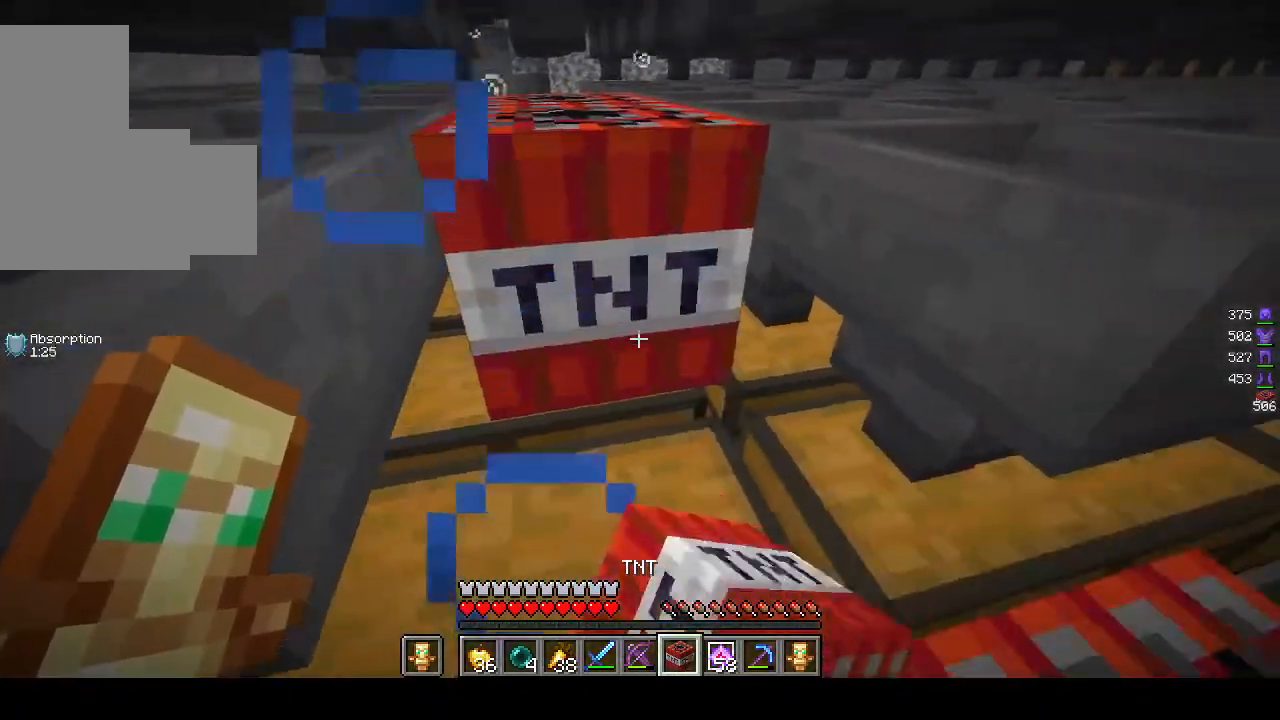
{"keys": ["a", "w"], "mouse": [], "events": [[300, "s", "up"], [400, "w", "down"]]}
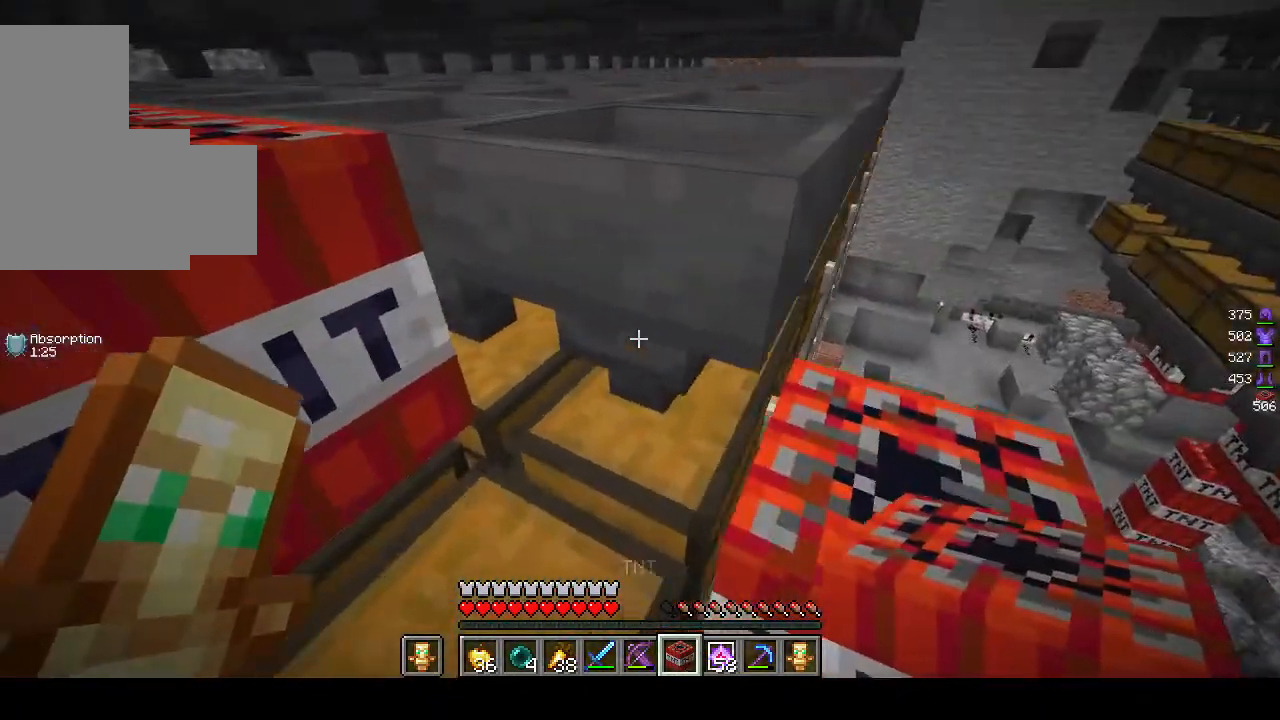
{"keys": [], "mouse": [], "events": [[167, "a", "up"], [200, "w", "up"]]}
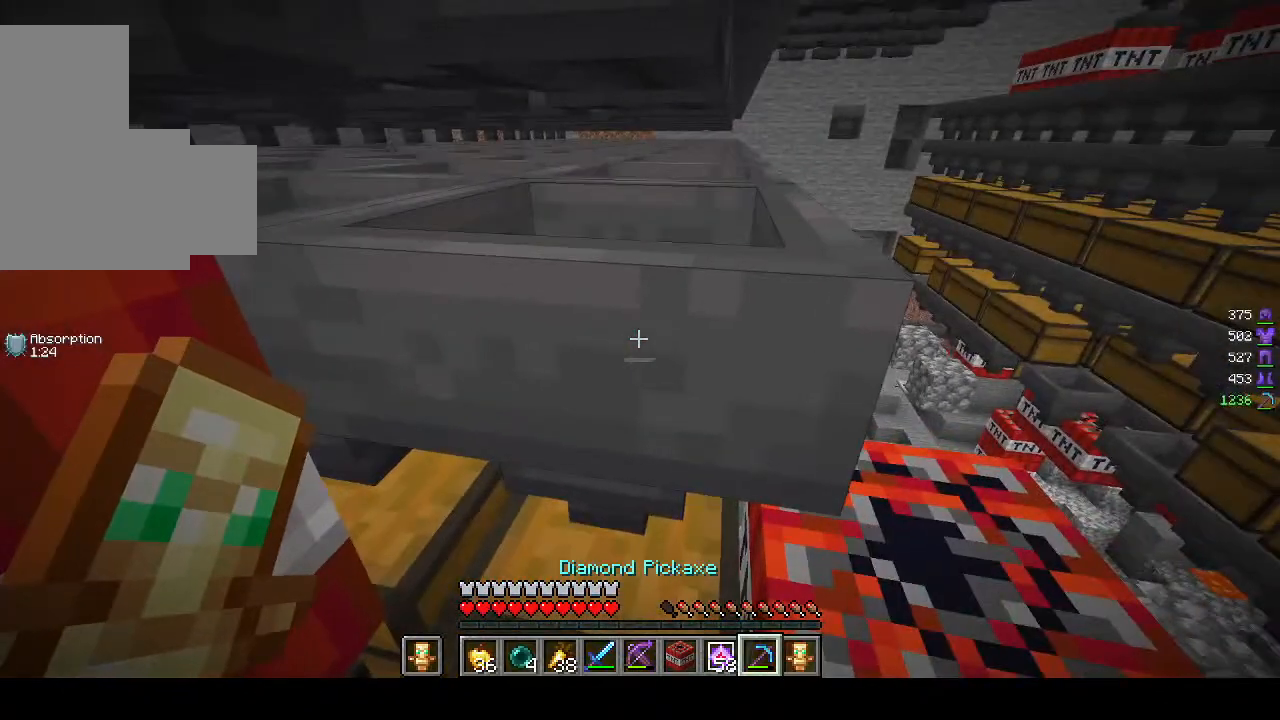
{"keys": ["w"], "mouse": ["left"], "events": [[267, "w", "down"], [283, "mouse_left", "down"]]}
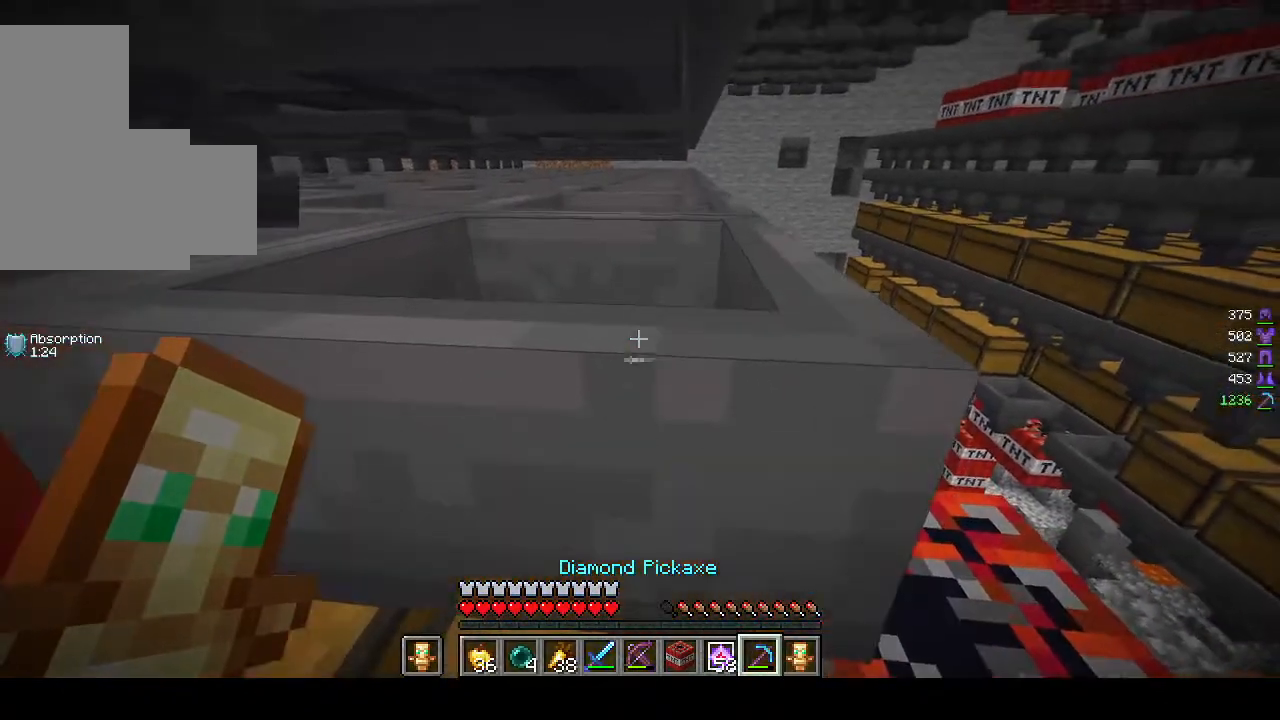
{"keys": ["w"], "mouse": ["left"], "events": []}
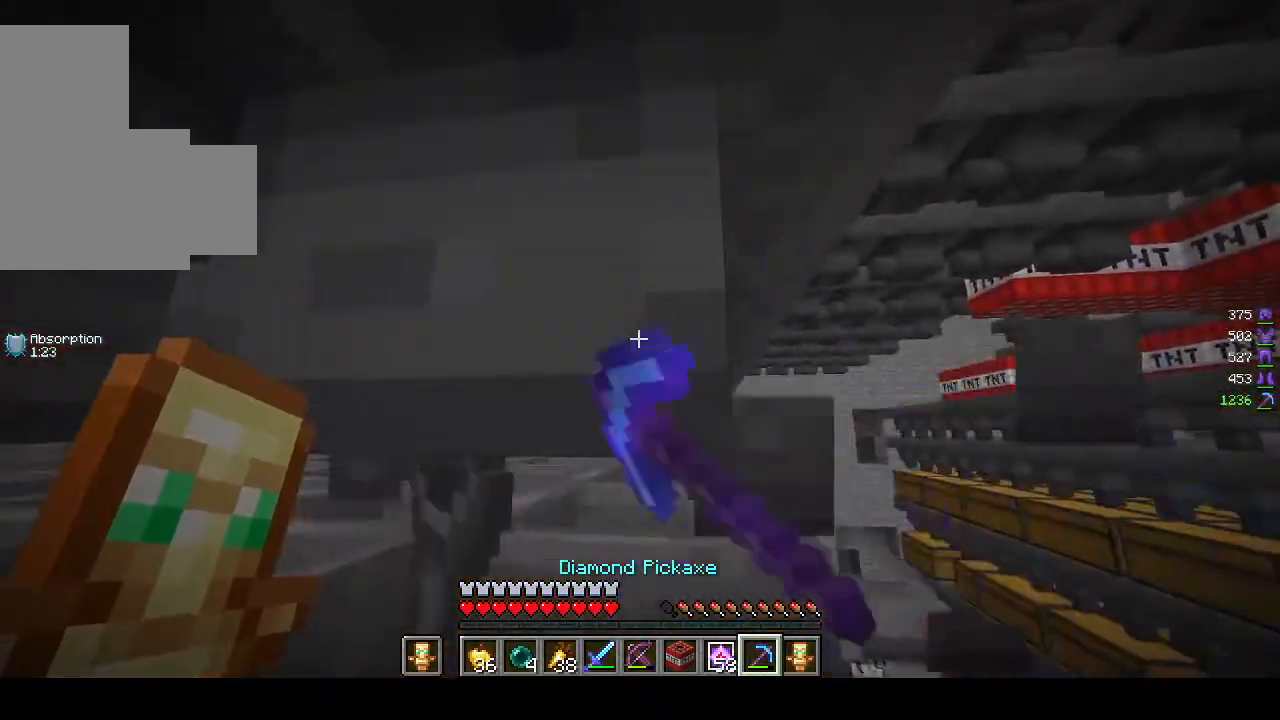
{"keys": ["w"], "mouse": ["left"], "events": []}
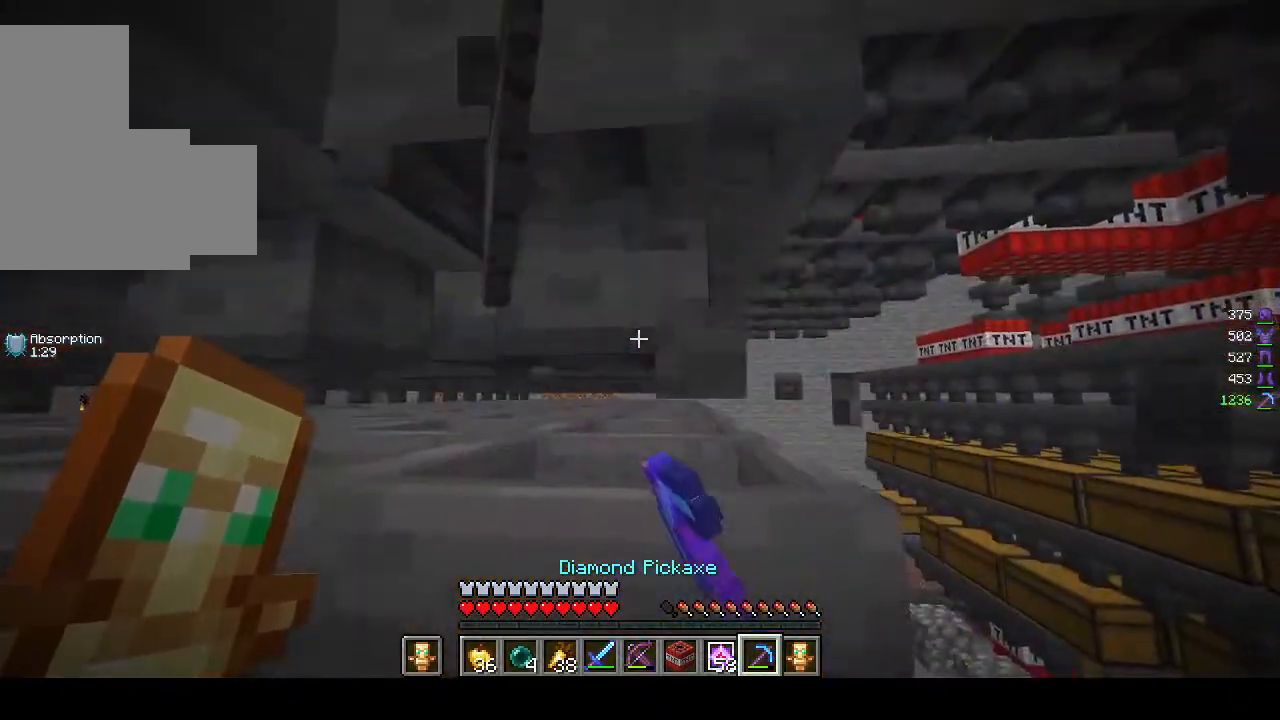
{"keys": ["w"], "mouse": ["left"], "events": []}
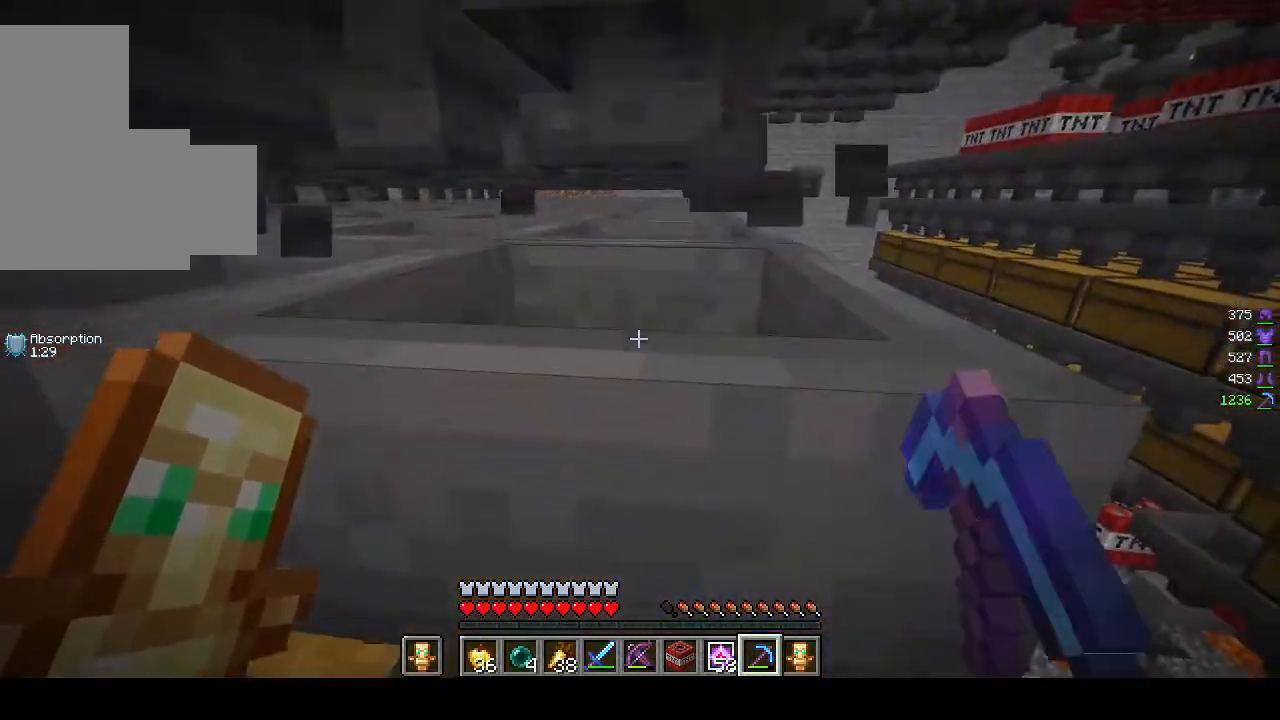
{"keys": ["w"], "mouse": ["left"], "events": []}
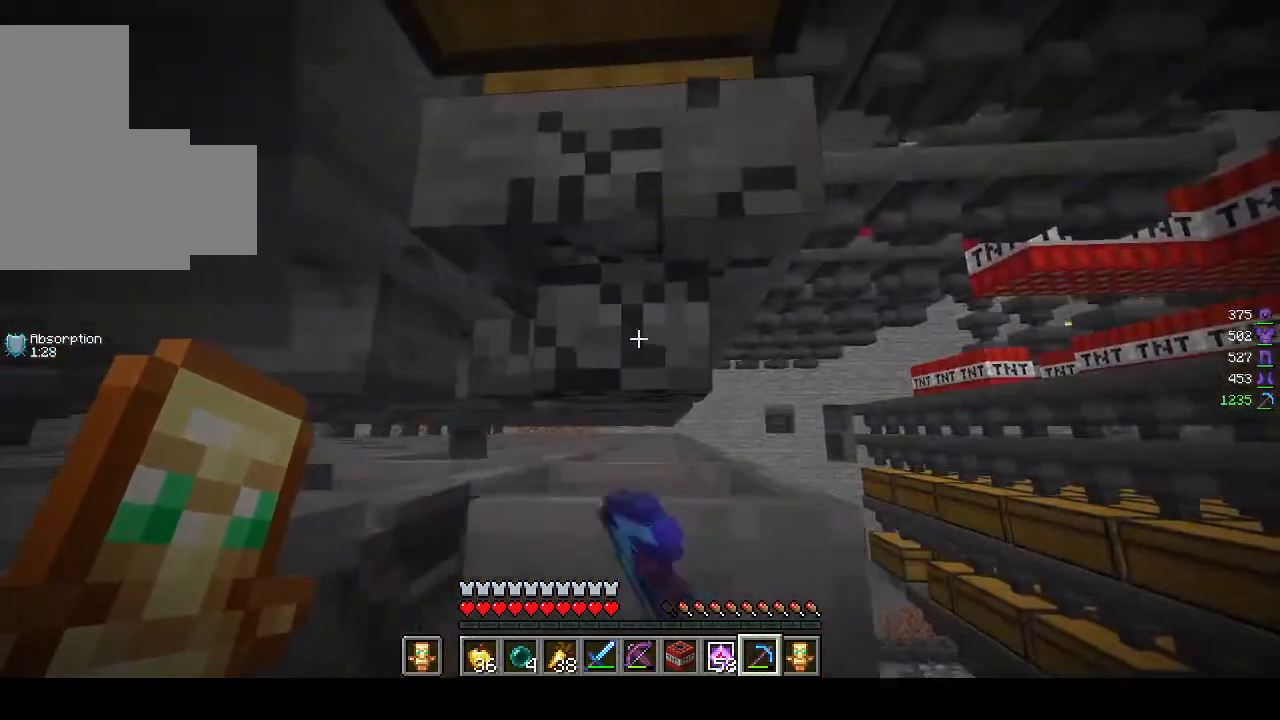
{"keys": ["w"], "mouse": ["left"], "events": []}
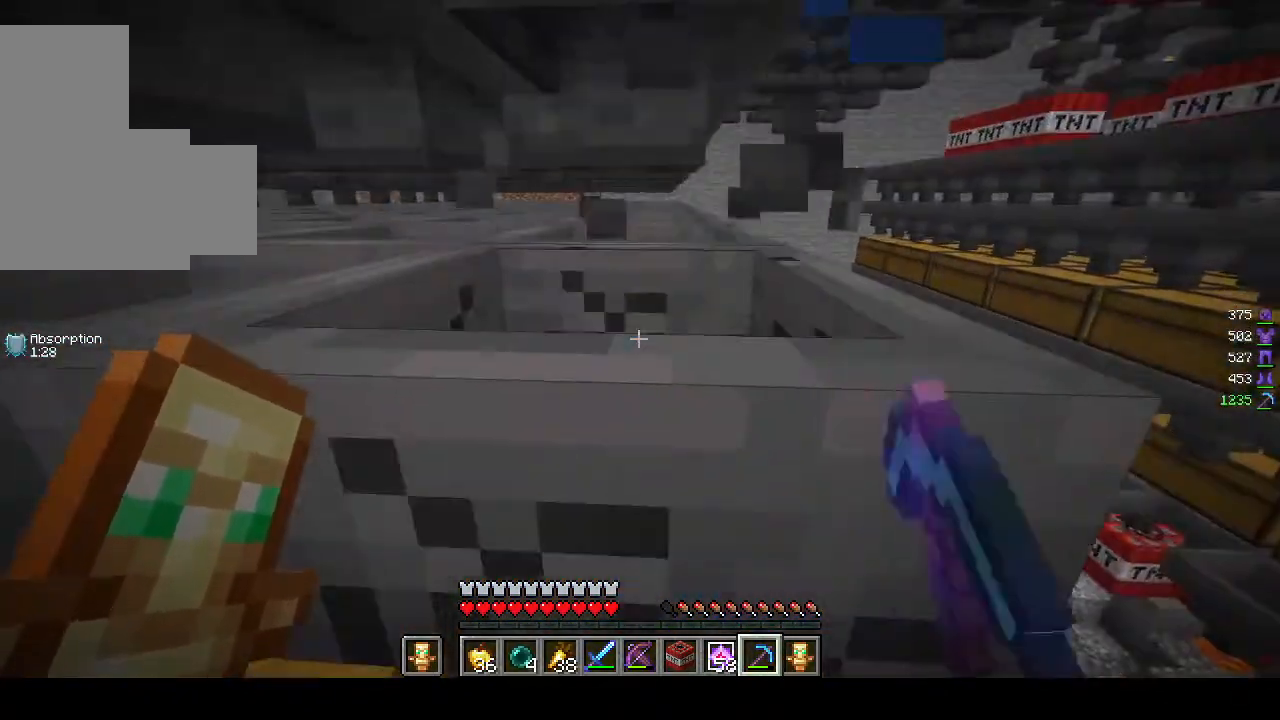
{"keys": ["w"], "mouse": ["left"], "events": []}
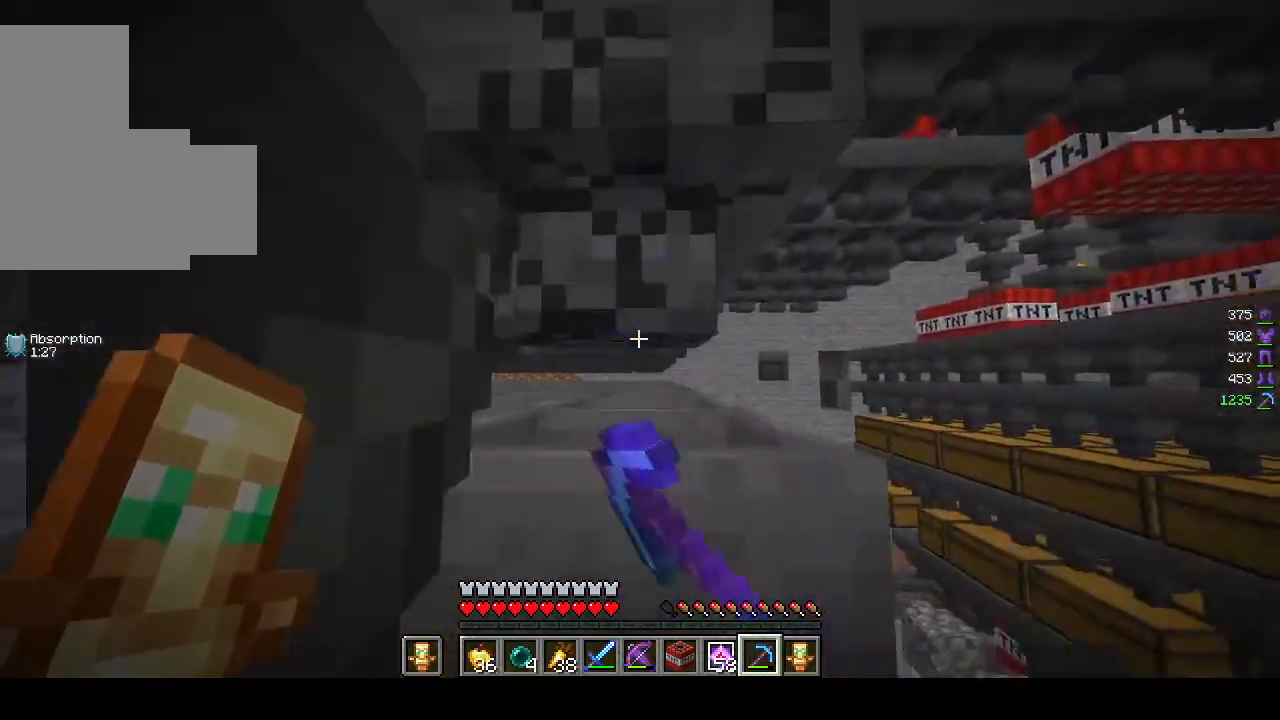
{"keys": ["w"], "mouse": ["left"], "events": []}
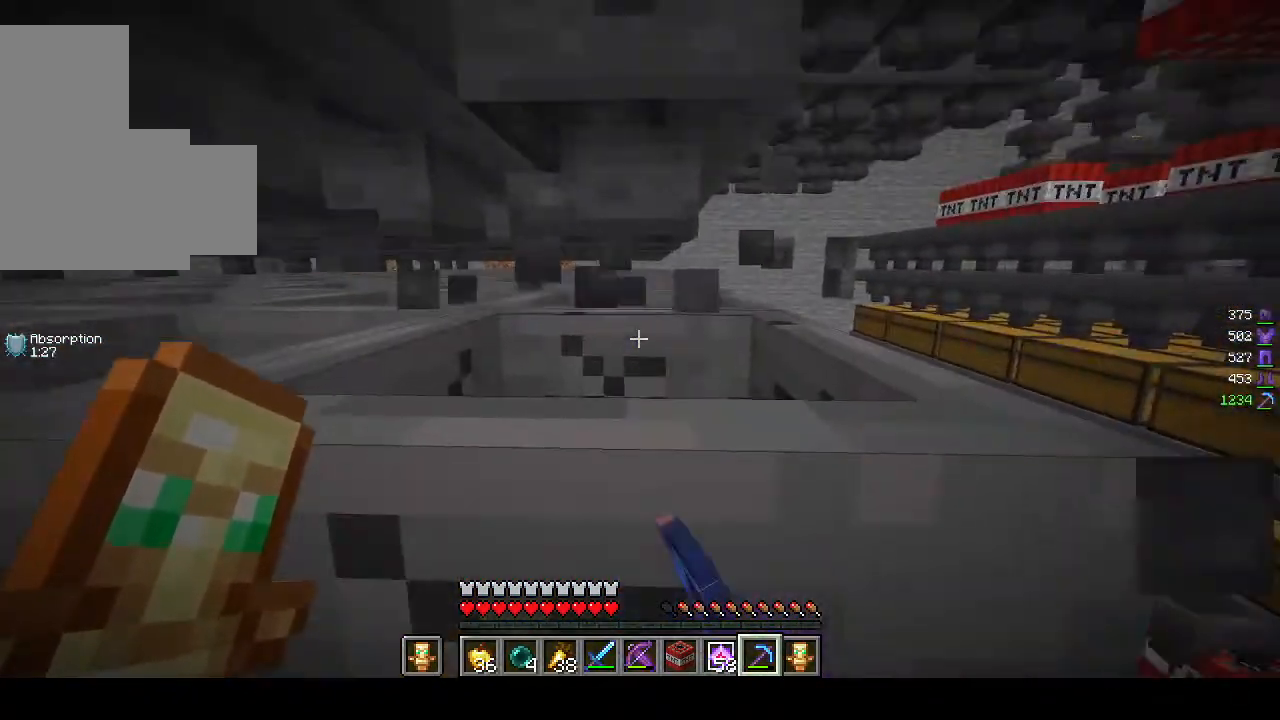
{"keys": ["w"], "mouse": ["left"], "events": []}
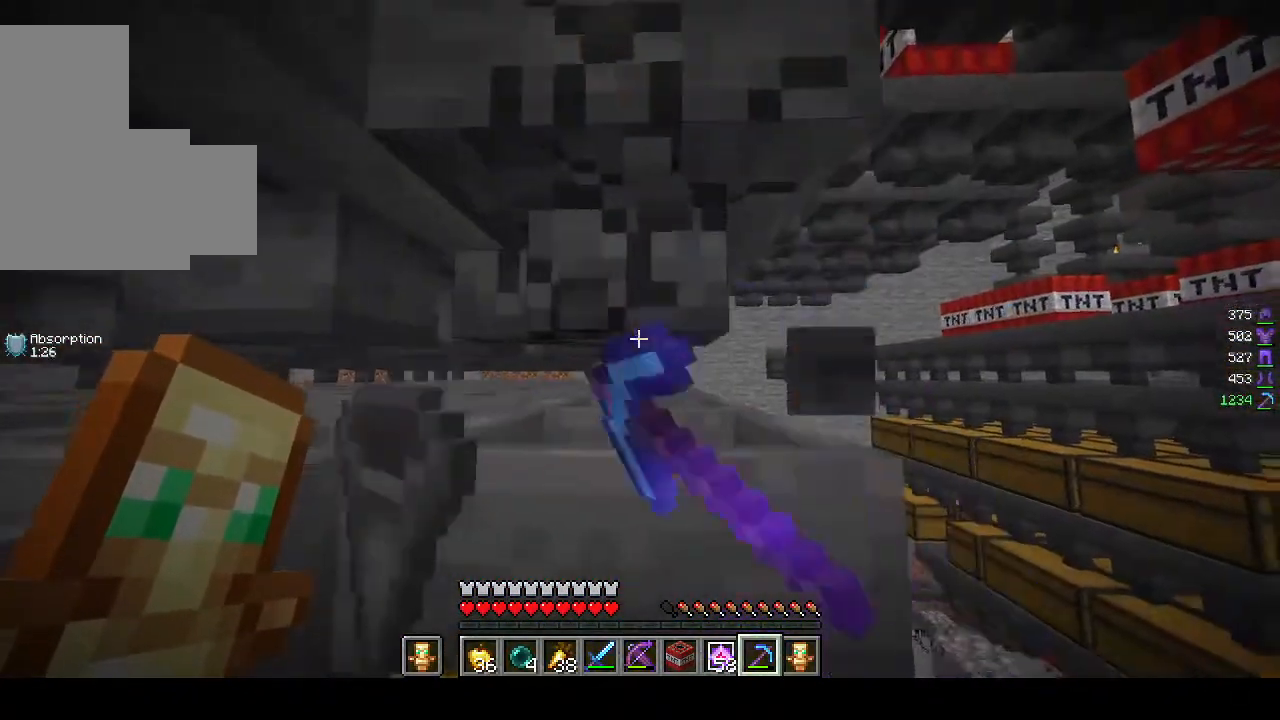
{"keys": ["w"], "mouse": ["left"], "events": []}
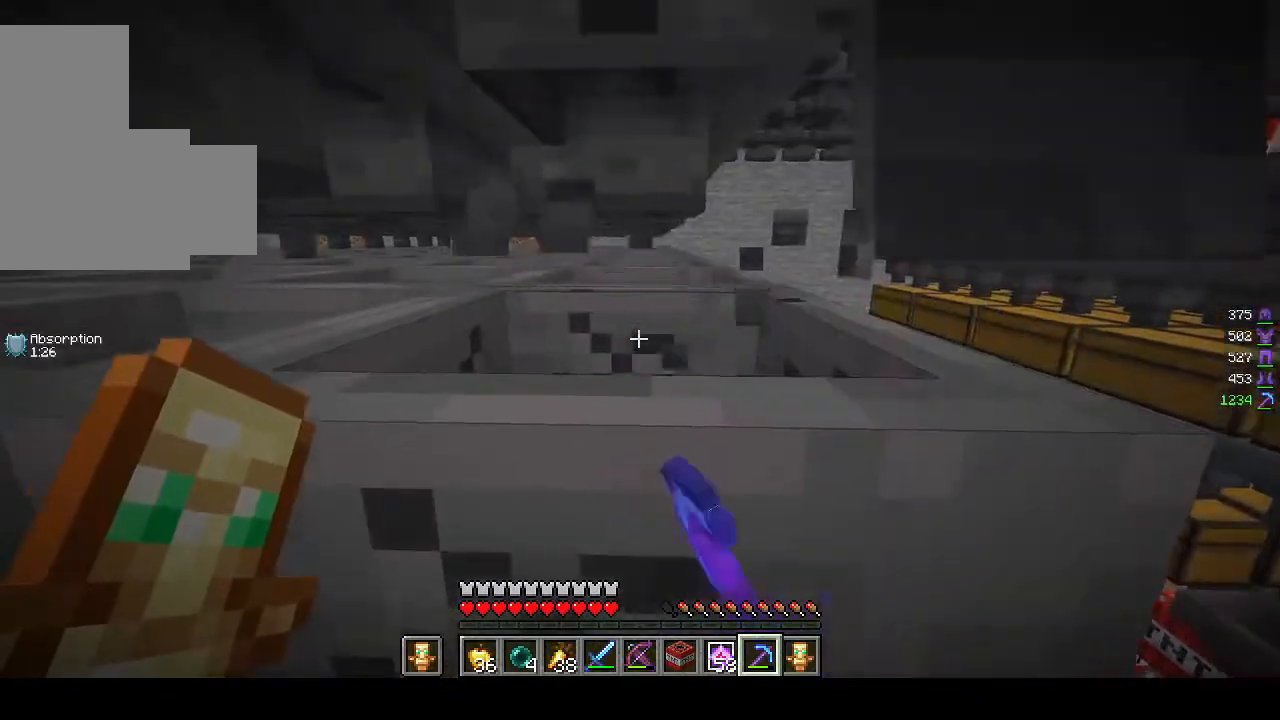
{"keys": ["w"], "mouse": ["left"], "events": []}
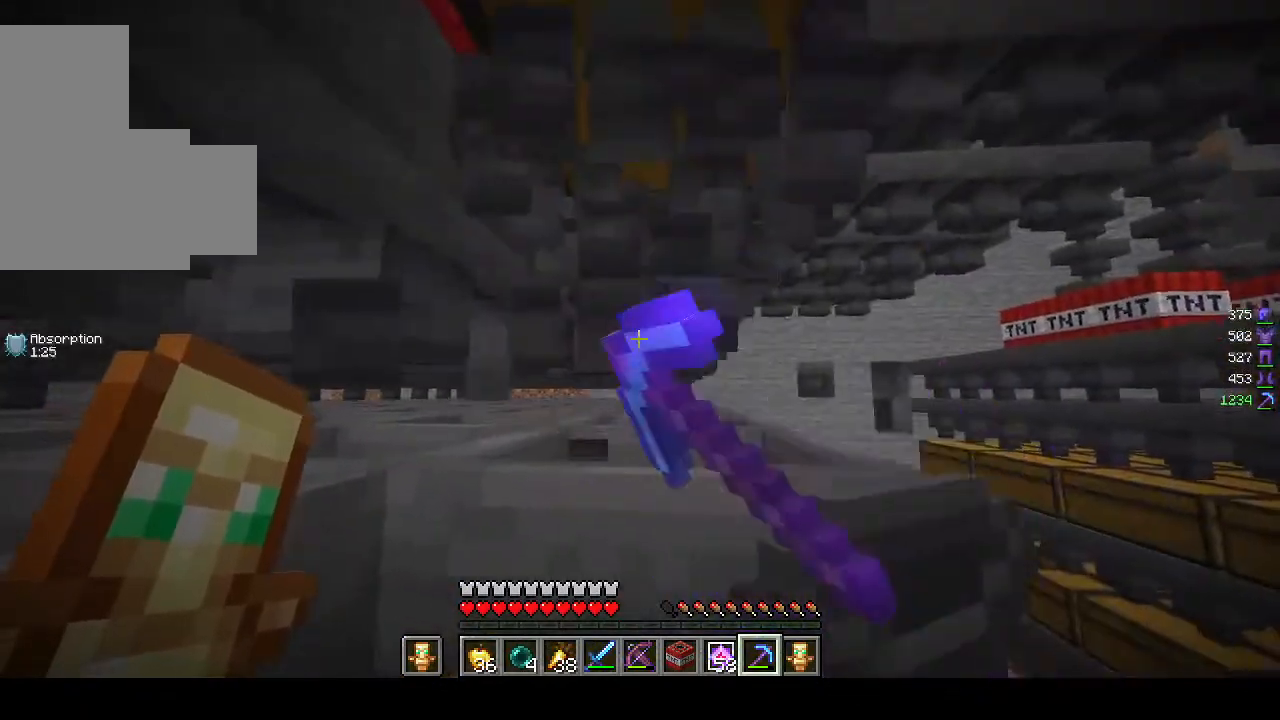
{"keys": ["d", "w"], "mouse": ["left"], "events": [[450, "d", "down"]]}
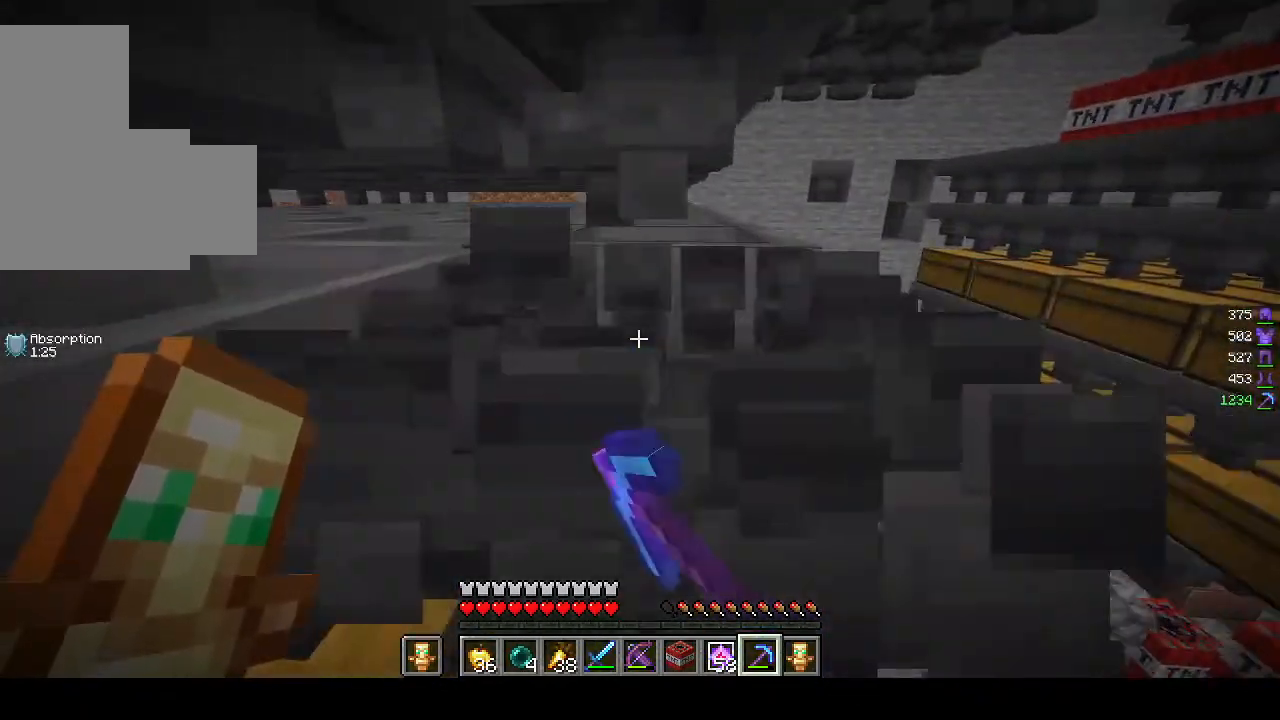
{"keys": ["d"], "mouse": ["left"], "events": [[183, "w", "up"]]}